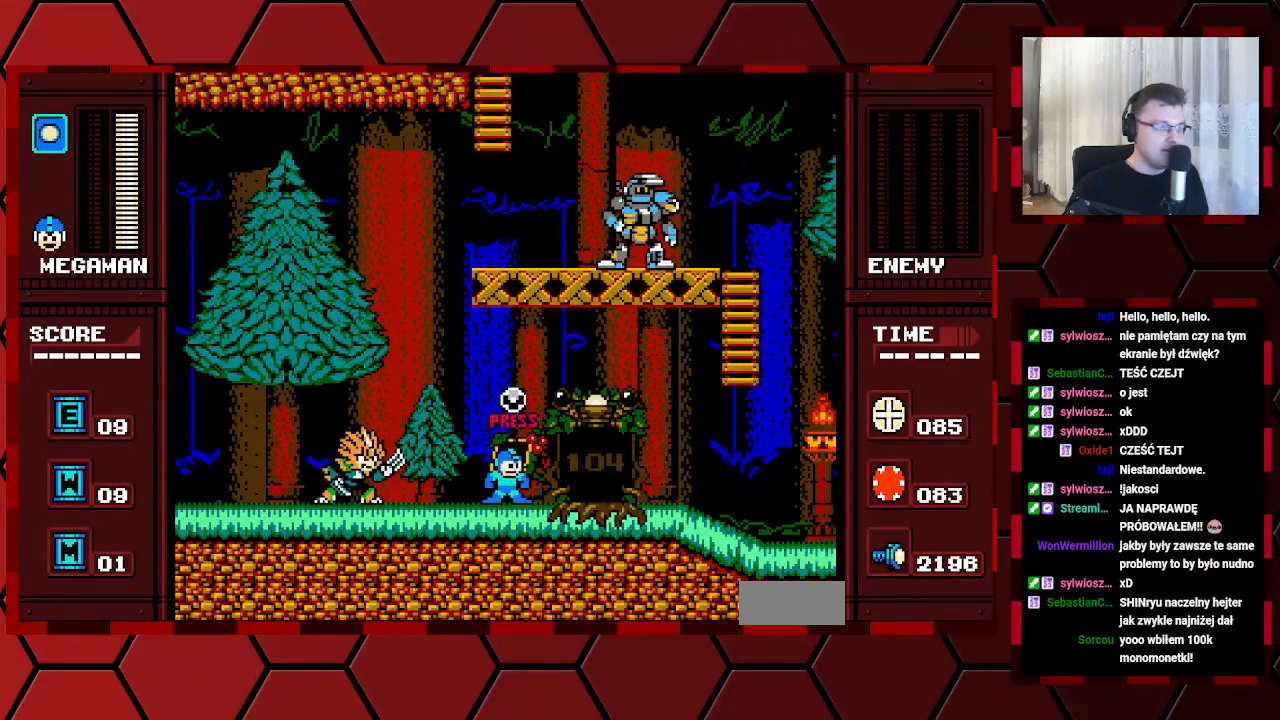
Gameplay with a controller (Xbox layout); each line is a JSON object with the inputs held at the frame after it. "events" lists button and stick changes between this image and that frame as [ms after this image, input, new state], when the widget could be followed in between. Not read: HOME L2 L3 R2 R3.
{"buttons": [], "events": [[283, "DPAD_UP", "down"], [400, "DPAD_UP", "up"]]}
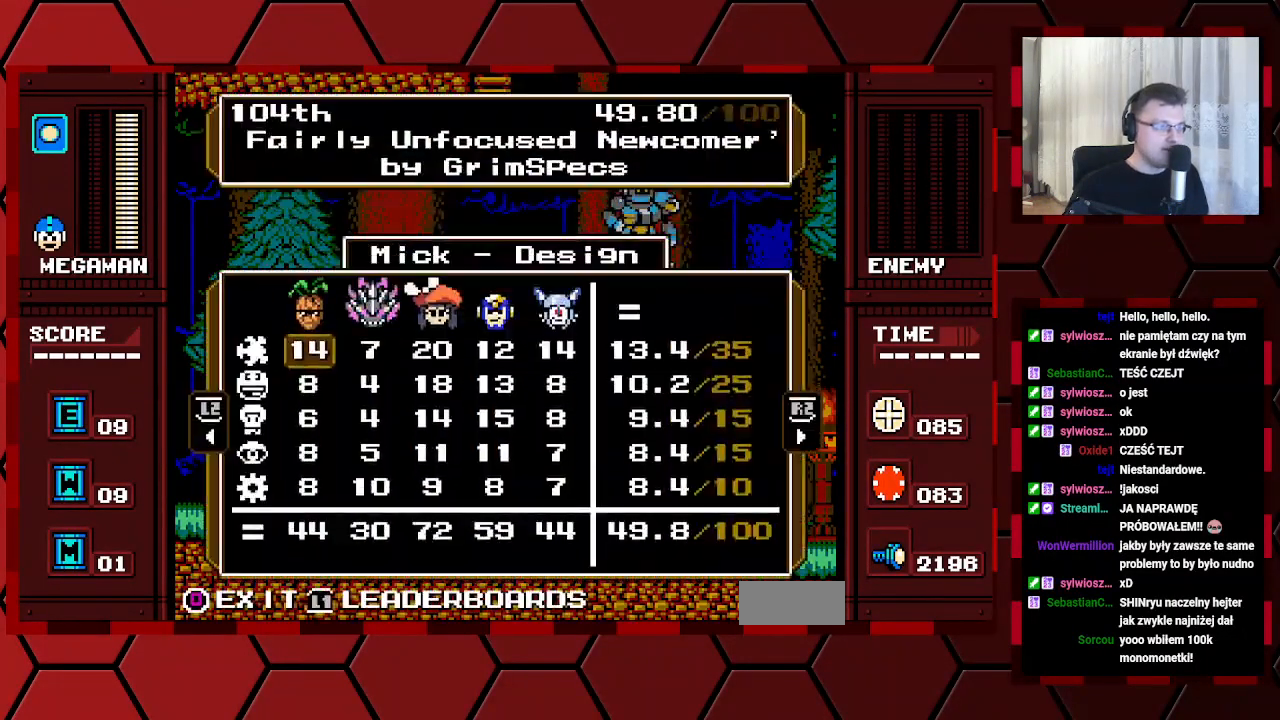
{"buttons": [], "events": []}
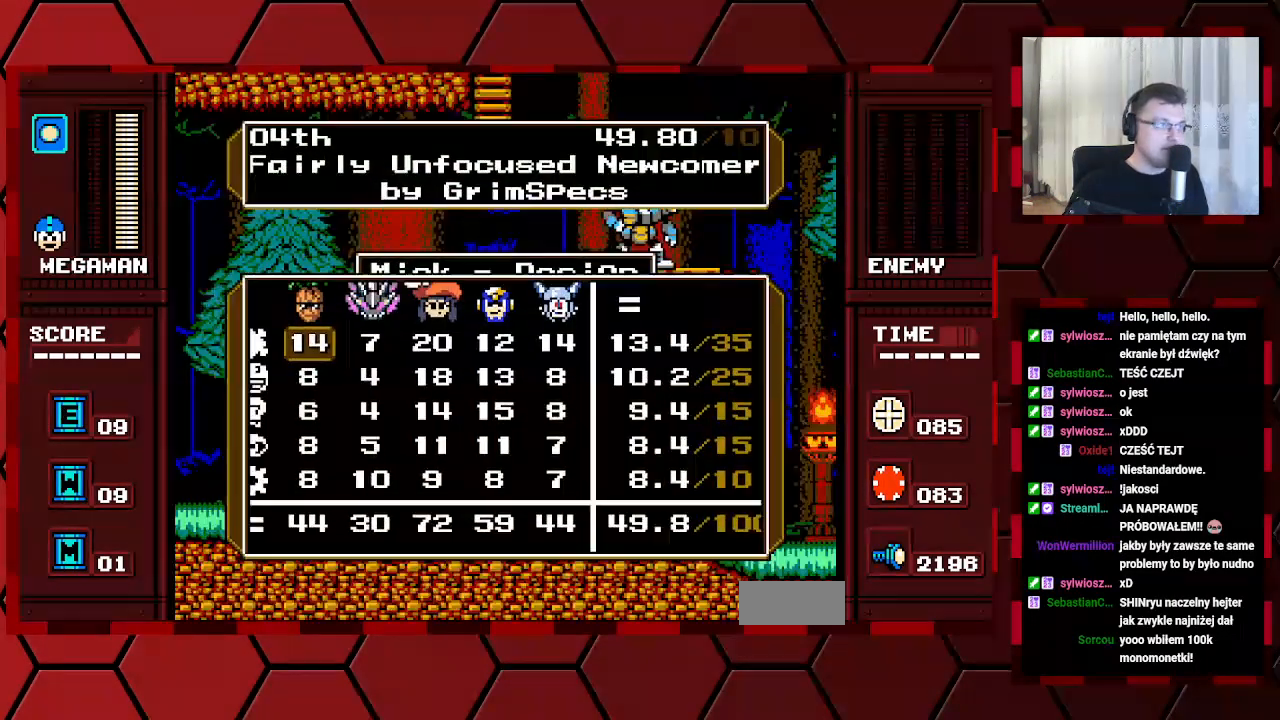
{"buttons": ["DPAD_RIGHT"], "events": [[433, "DPAD_RIGHT", "down"]]}
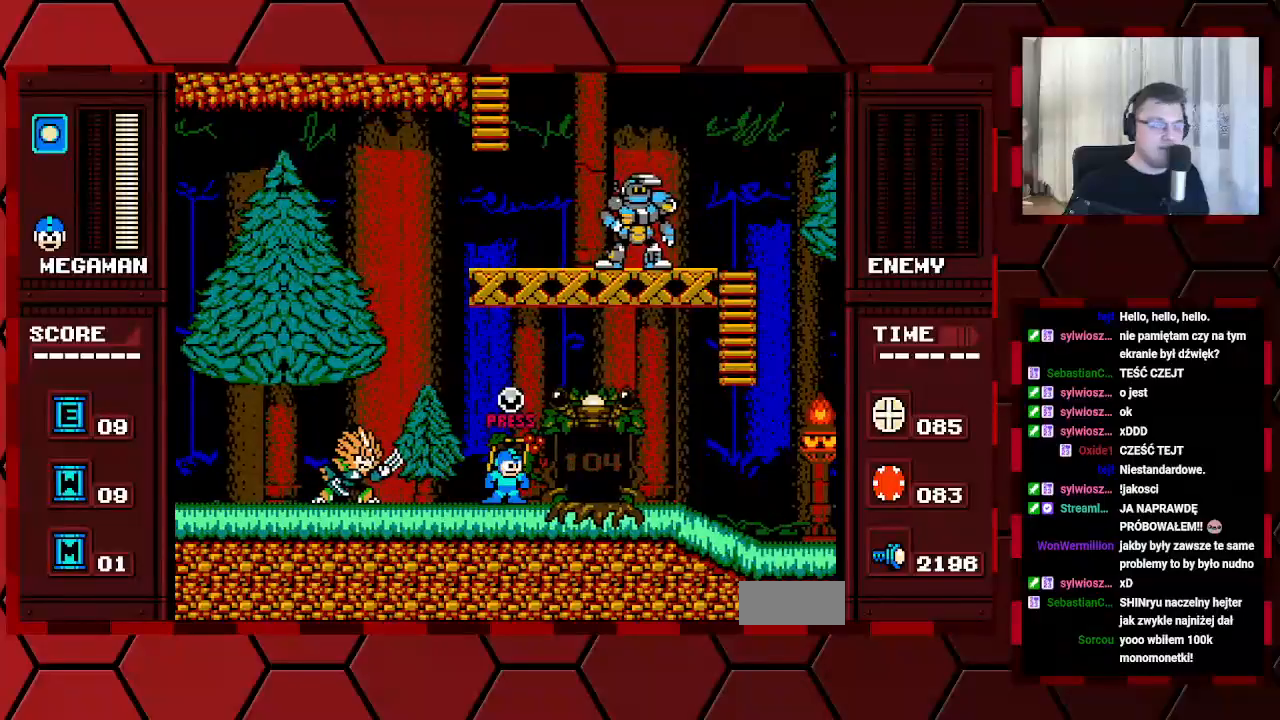
{"buttons": ["DPAD_RIGHT"], "events": []}
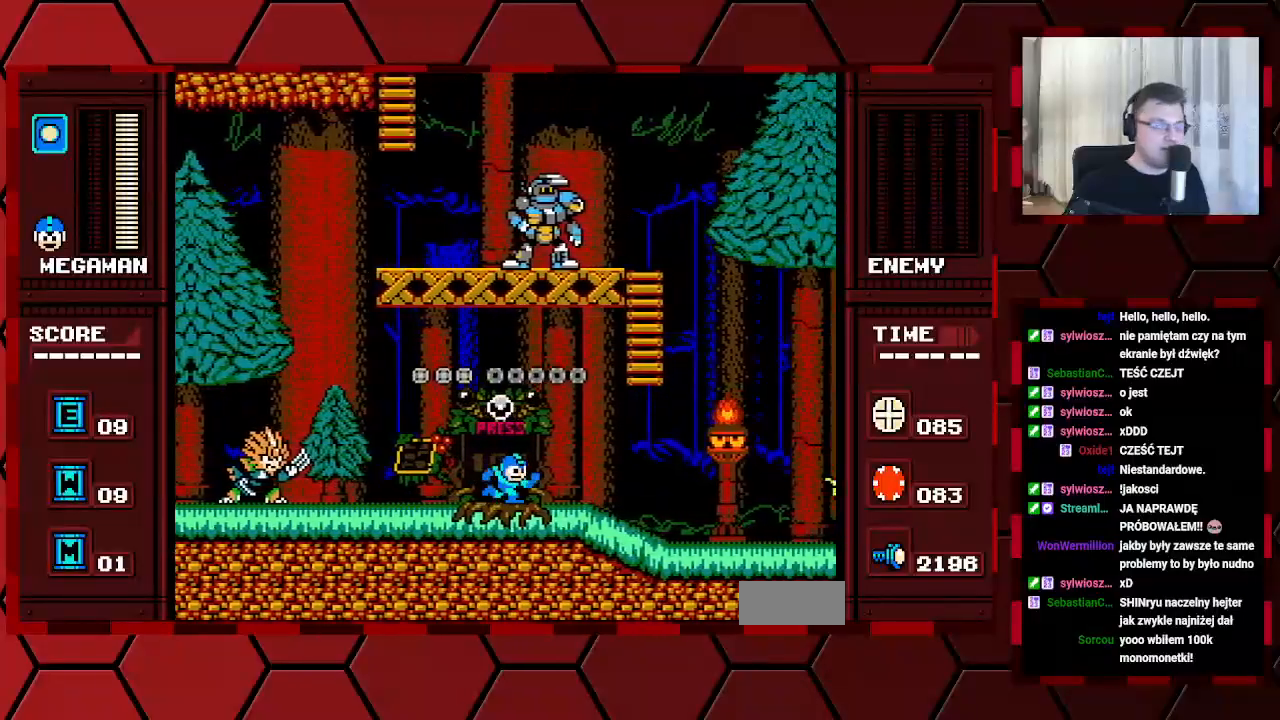
{"buttons": ["DPAD_LEFT"], "events": [[133, "DPAD_RIGHT", "up"], [300, "DPAD_LEFT", "down"]]}
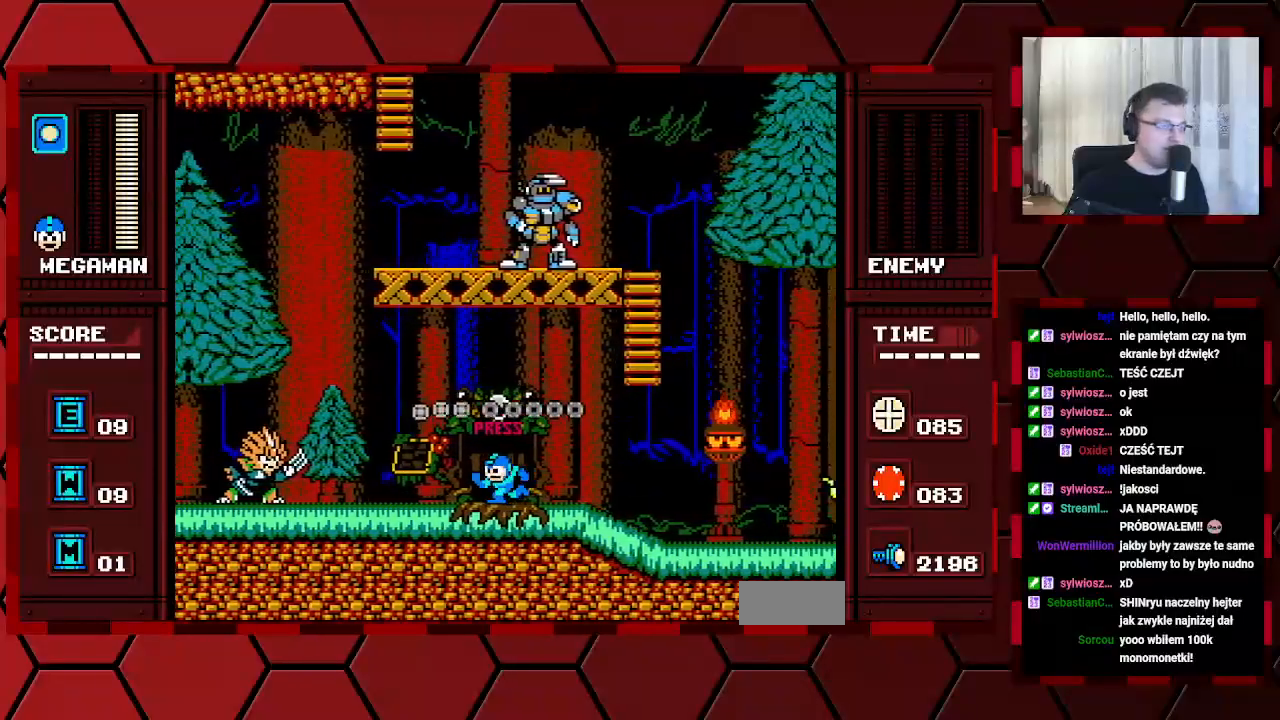
{"buttons": [], "events": [[67, "DPAD_LEFT", "up"]]}
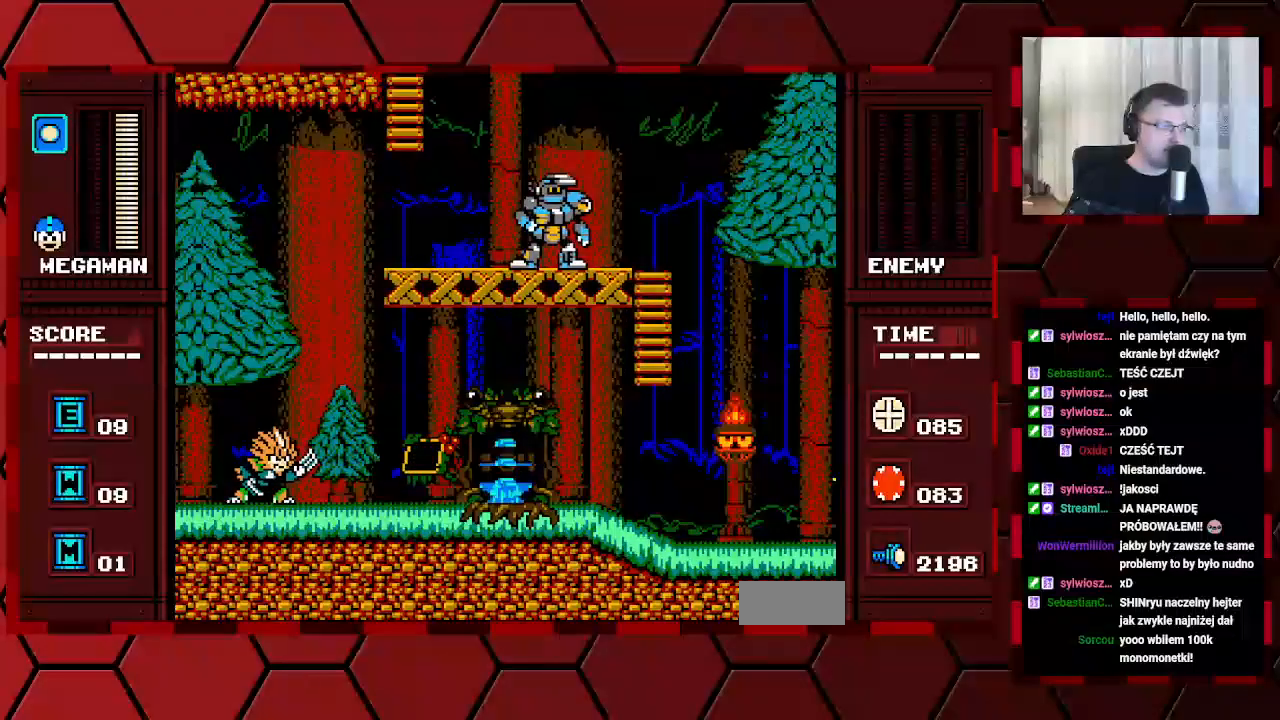
{"buttons": [], "events": []}